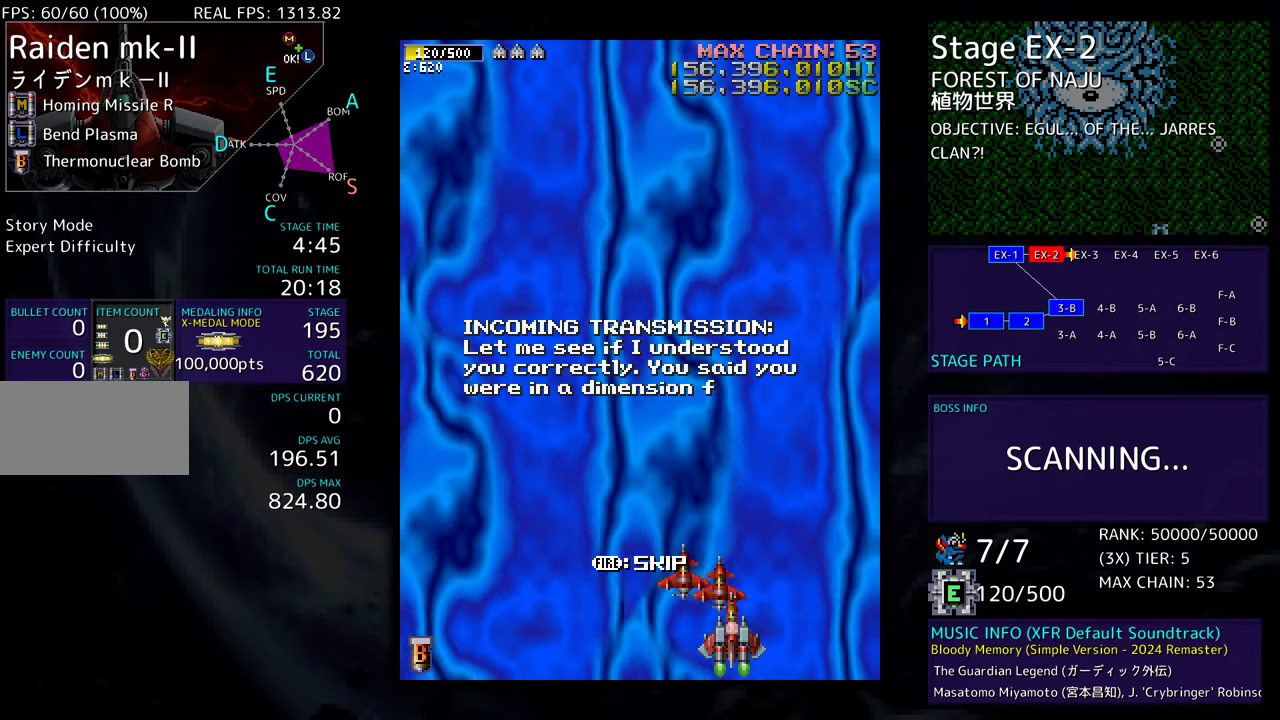
Gameplay with a controller; each line is a JSON object with the inputs held at the frame after it. "events" lists button and stick changes between this image and that frame as [ms after this image, input, new state], when the widget could be followed in between. Not read: L3 R3.
{"buttons": ["DPAD_UP"], "events": [[267, "DPAD_UP", "down"]]}
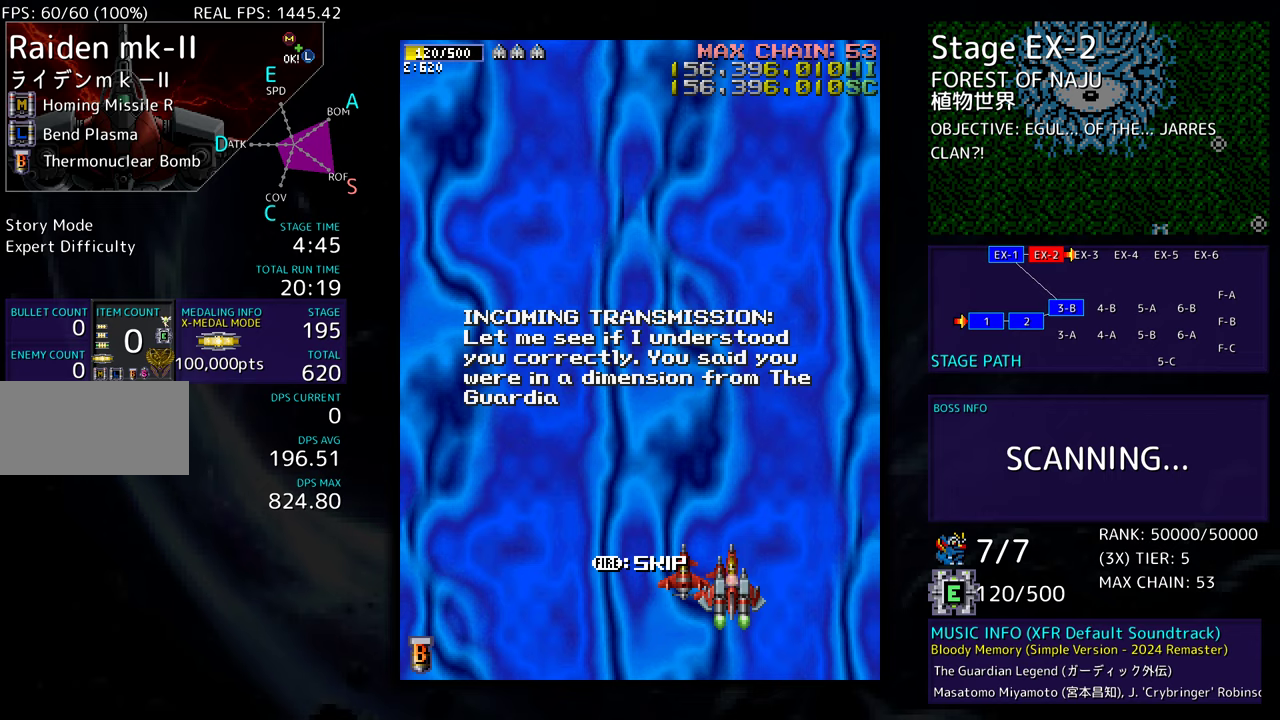
{"buttons": ["DPAD_UP"], "events": []}
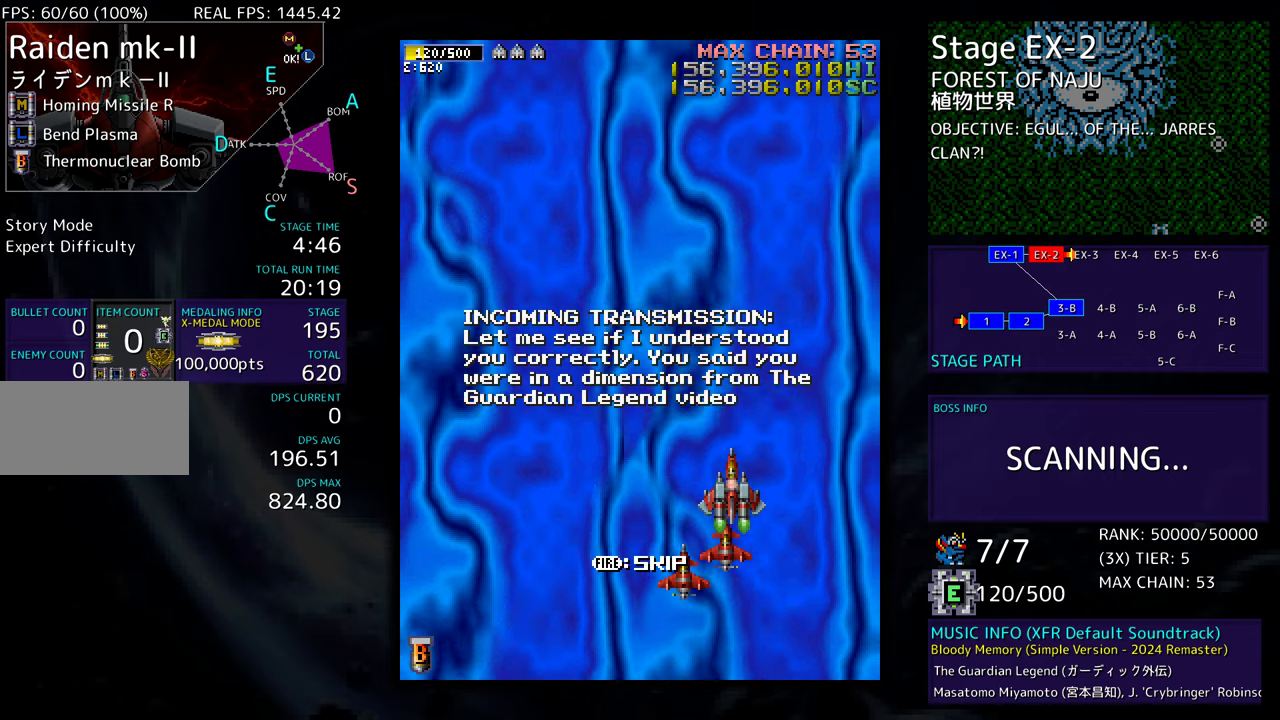
{"buttons": ["DPAD_LEFT"], "events": [[167, "DPAD_UP", "up"], [450, "DPAD_LEFT", "down"]]}
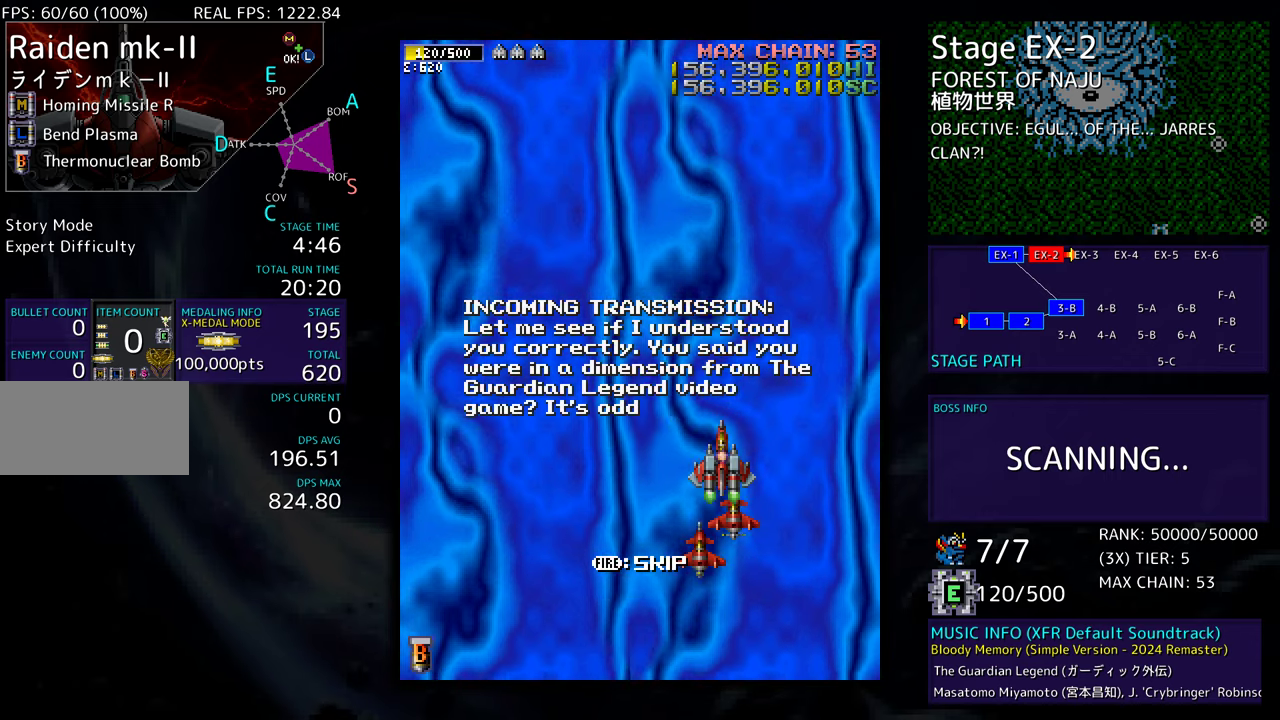
{"buttons": ["DPAD_LEFT"], "events": []}
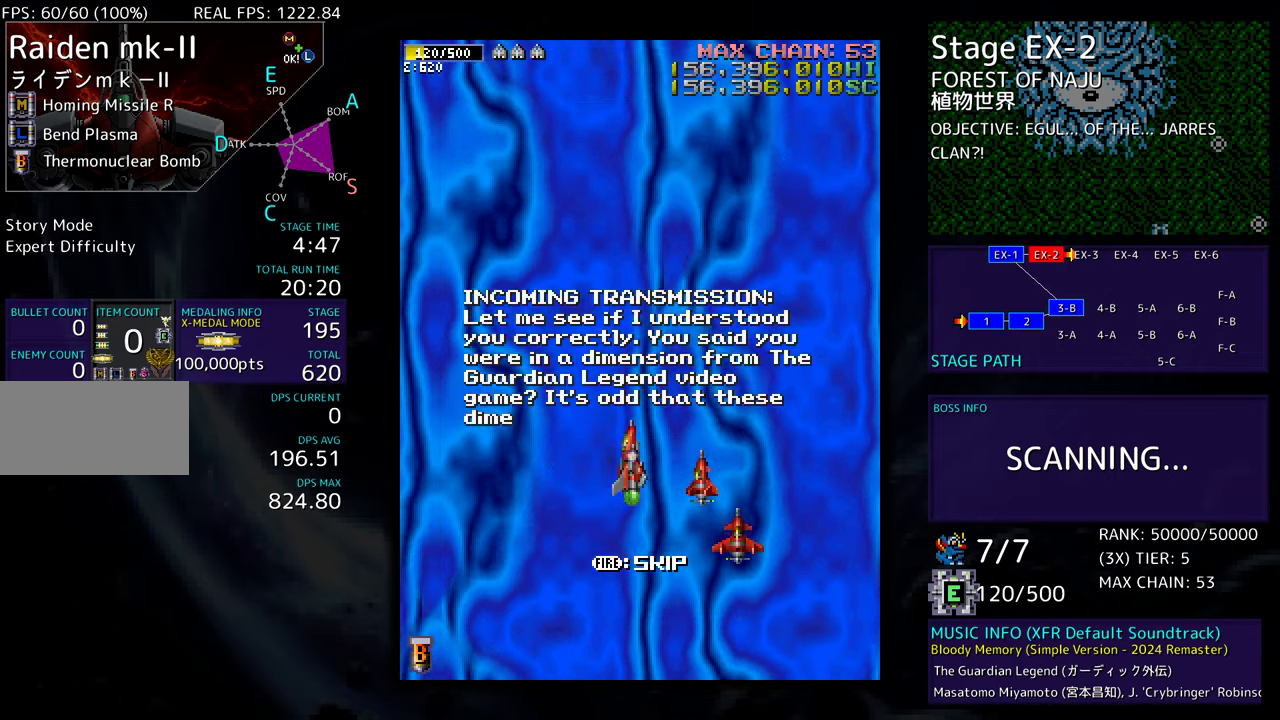
{"buttons": [], "events": [[50, "DPAD_LEFT", "up"]]}